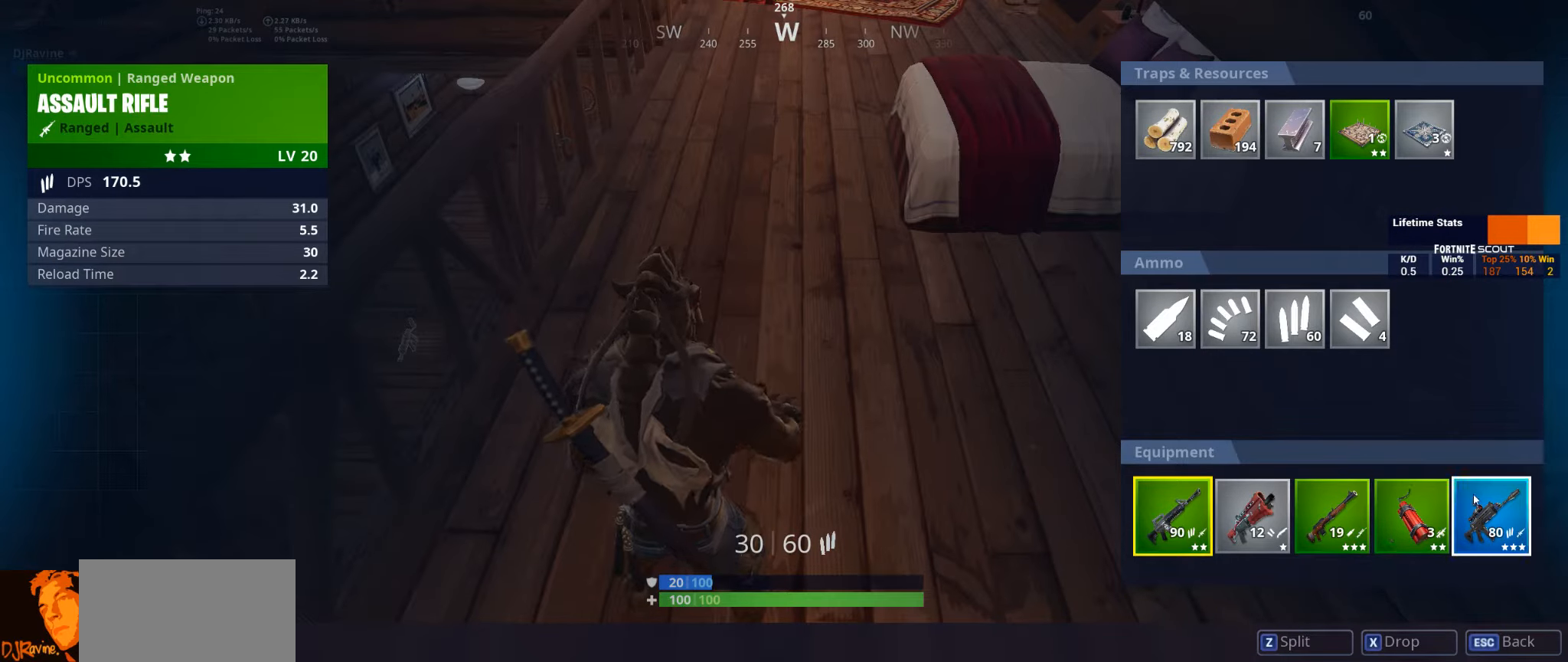
Gameplay with keyboard and mouse; each line is a JSON object with the keys and mouse buttons held at the frame after it. "events" lists presses ("down") and releases ("up") of "1", "2", "3", "4", "5", "a", "alt", "b", "c", "ctrl", "d", "e", "f", "g", "q", "r", "s", "shift", "space", "t", "tab", "v", "w", "x", "z", "mouse_left", "mouse_wheel", "mouse_right", "mouse_mb4" and "mouse_mb5" between this image and that frame as [ms after this image, input, new state], when the widget could be followed in between. "mouse_left", "mouse_wheel", "mouse_right", "mouse_mb4", "mouse_mb5" = the "left", "wheel", "right", "mb4", "mb5" buttons of the "mouse" list. No other keys are recorded. "wheel" means that the mouse wheel is clicked or scrolled. Not read: mouse_move.
{"keys": [], "mouse": [], "events": [[134, "mouse_left", "down"], [367, "mouse_left", "up"]]}
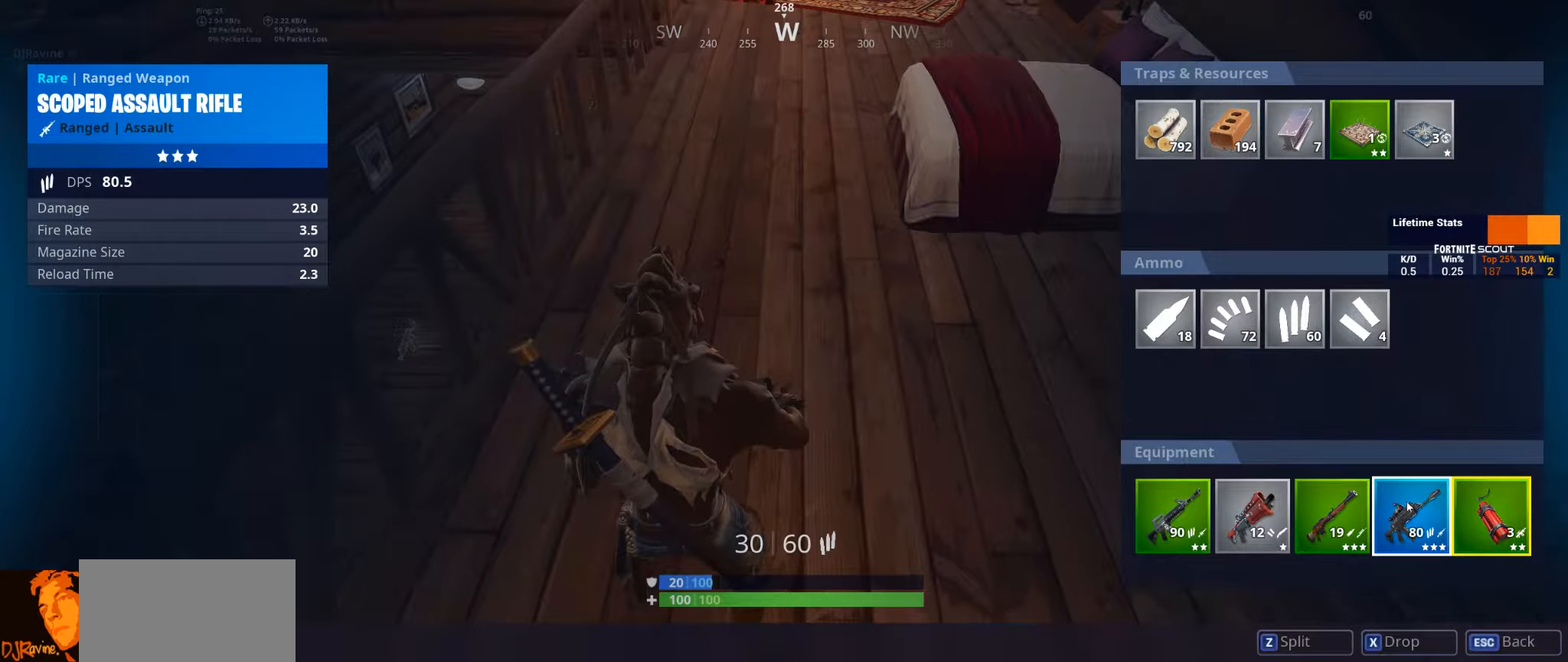
{"keys": ["w"], "mouse": [], "events": [[317, "w", "down"]]}
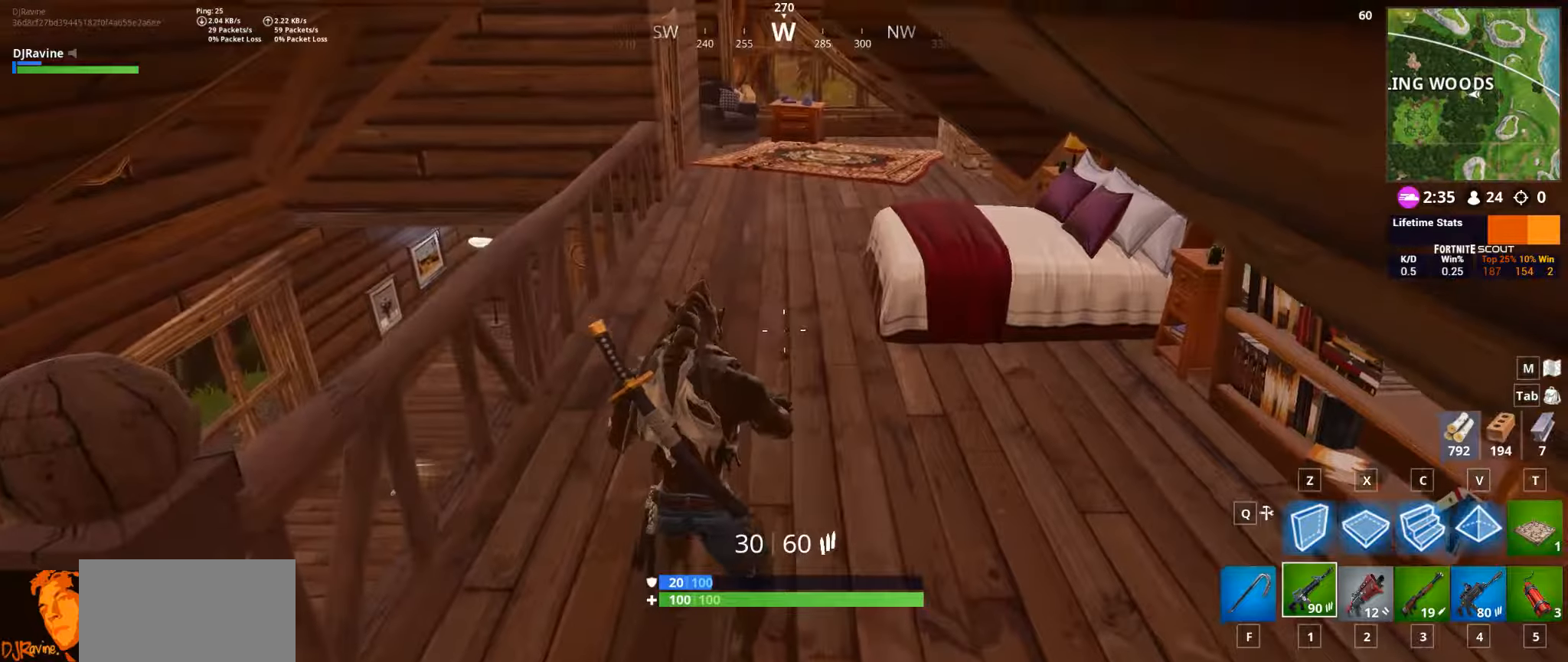
{"keys": ["a", "w"], "mouse": [], "events": [[150, "f", "down"], [284, "f", "up"], [334, "a", "down"]]}
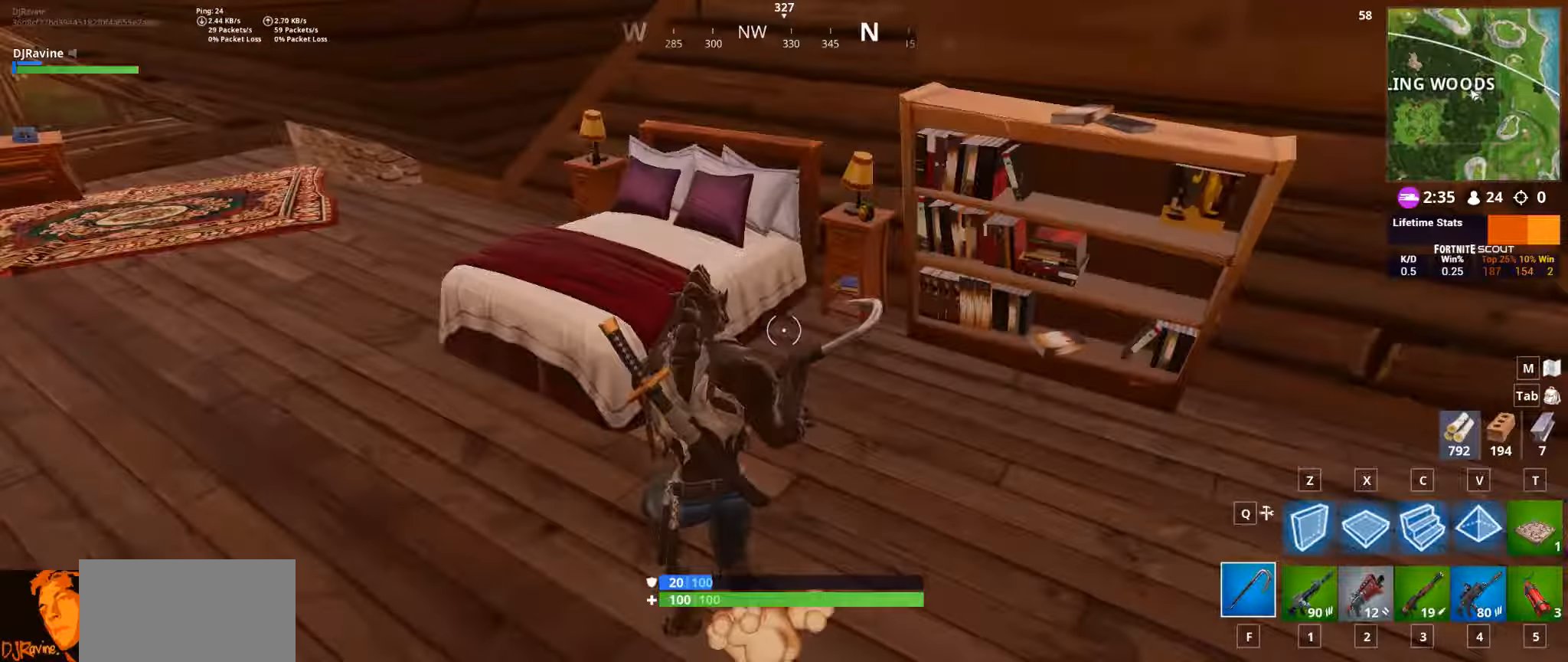
{"keys": [], "mouse": ["left"], "events": [[184, "mouse_left", "down"], [200, "a", "up"], [200, "w", "up"]]}
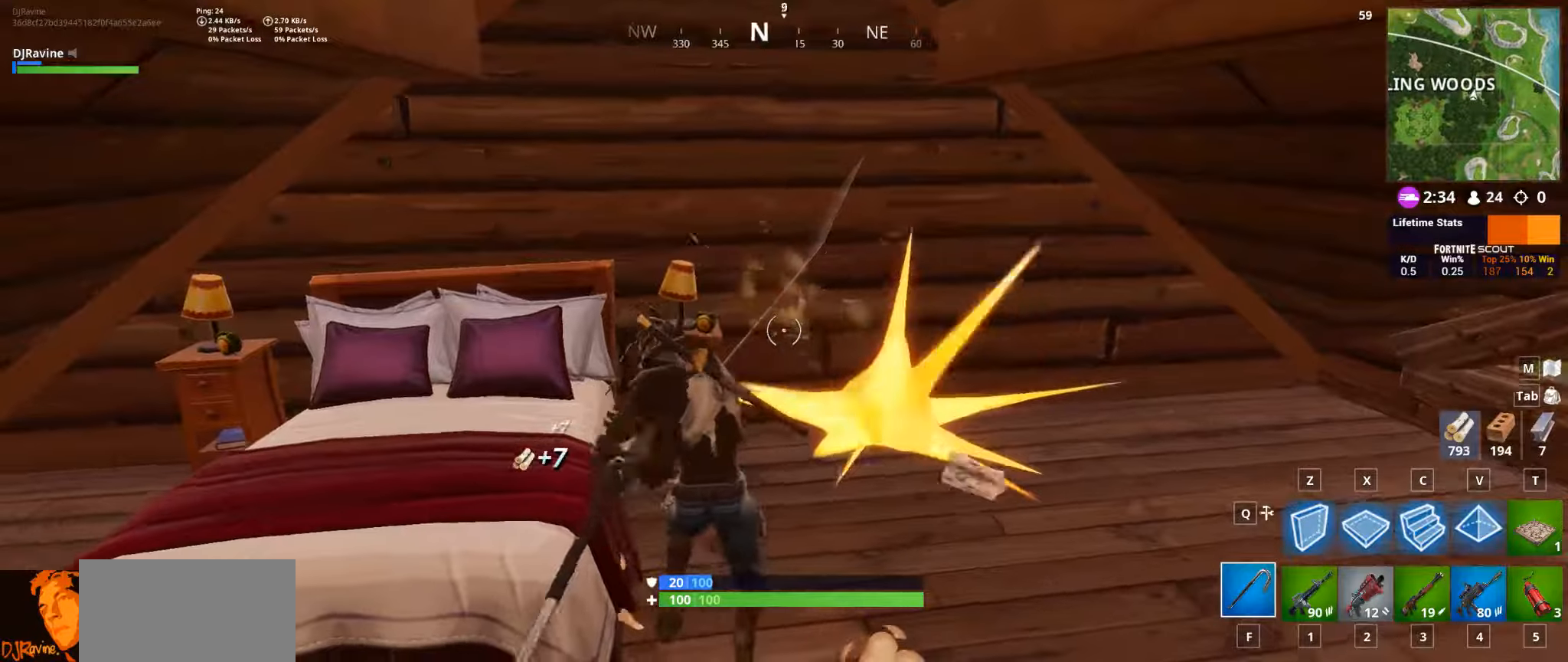
{"keys": ["a", "w"], "mouse": ["left"], "events": [[317, "a", "down"], [450, "w", "down"]]}
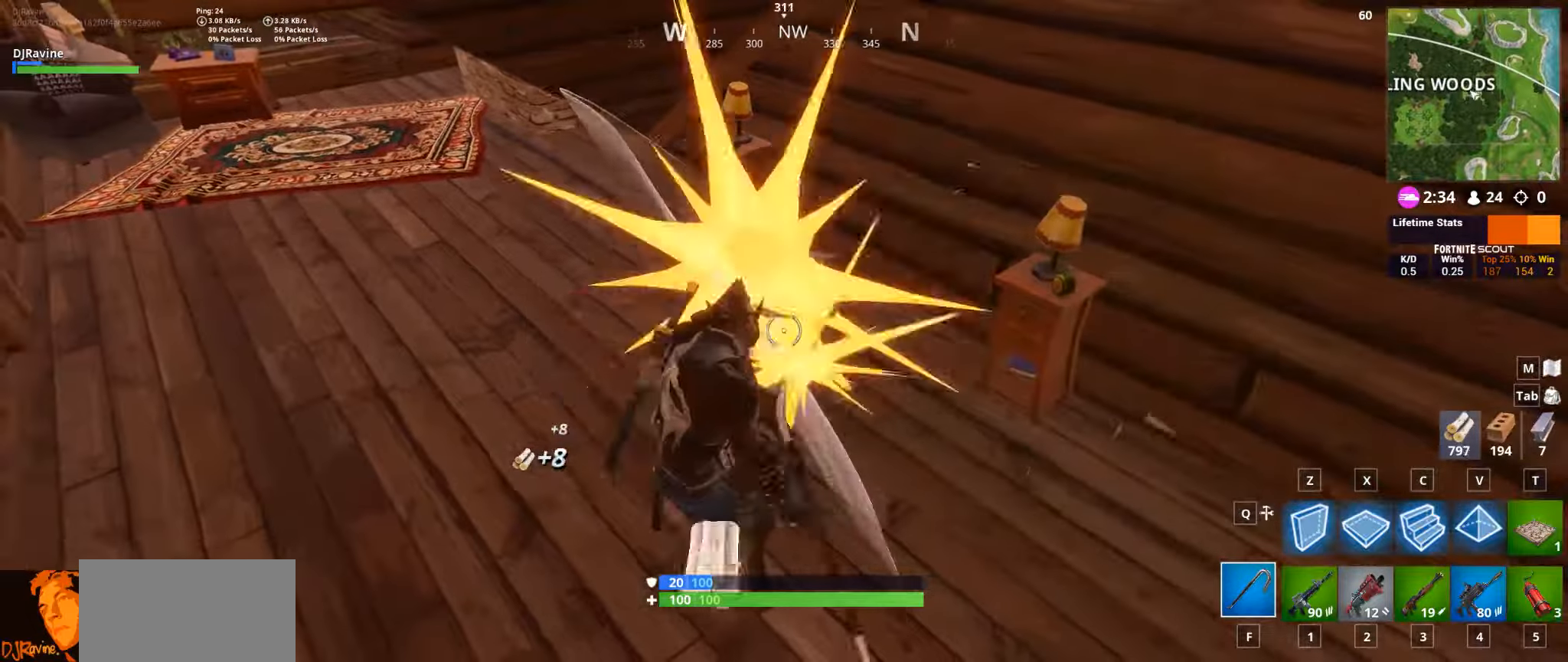
{"keys": [], "mouse": ["left"], "events": [[284, "a", "up"], [383, "w", "up"]]}
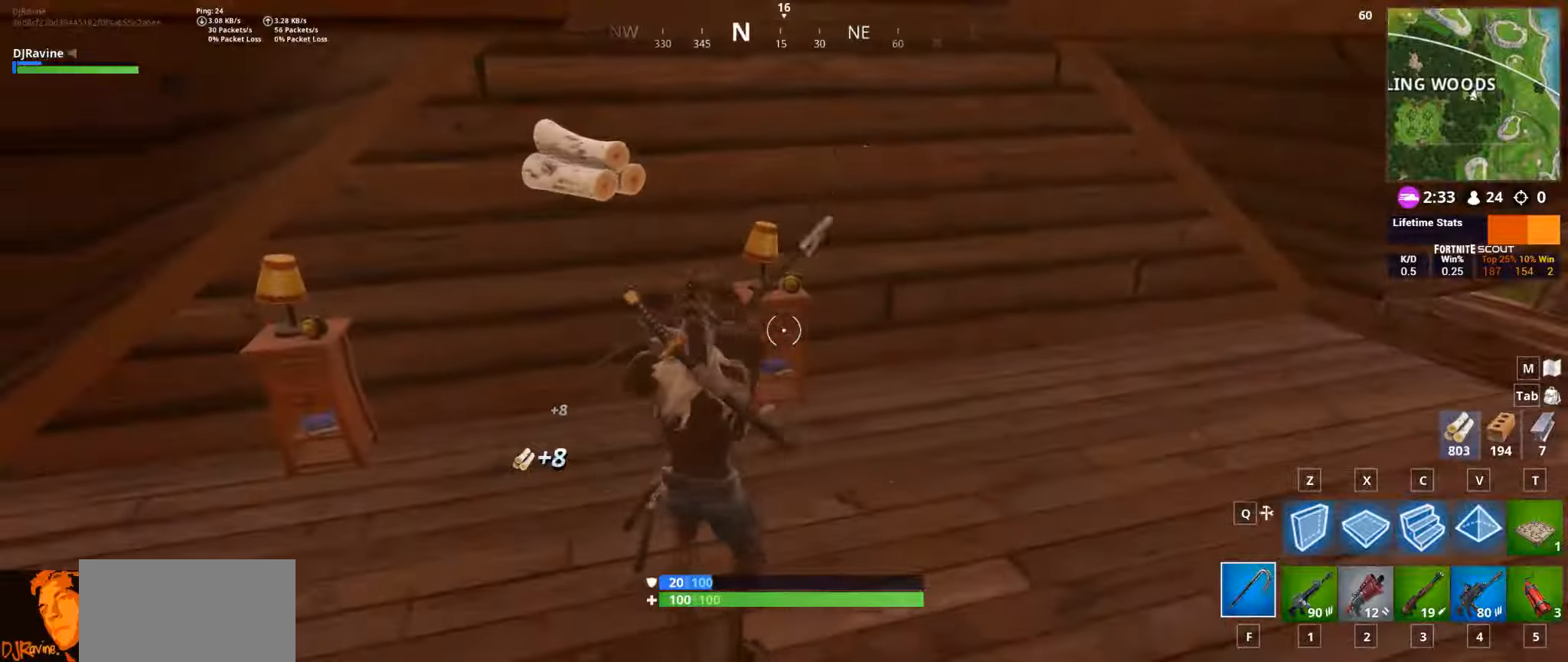
{"keys": ["a", "w"], "mouse": ["left"], "events": [[50, "a", "down"], [133, "w", "down"]]}
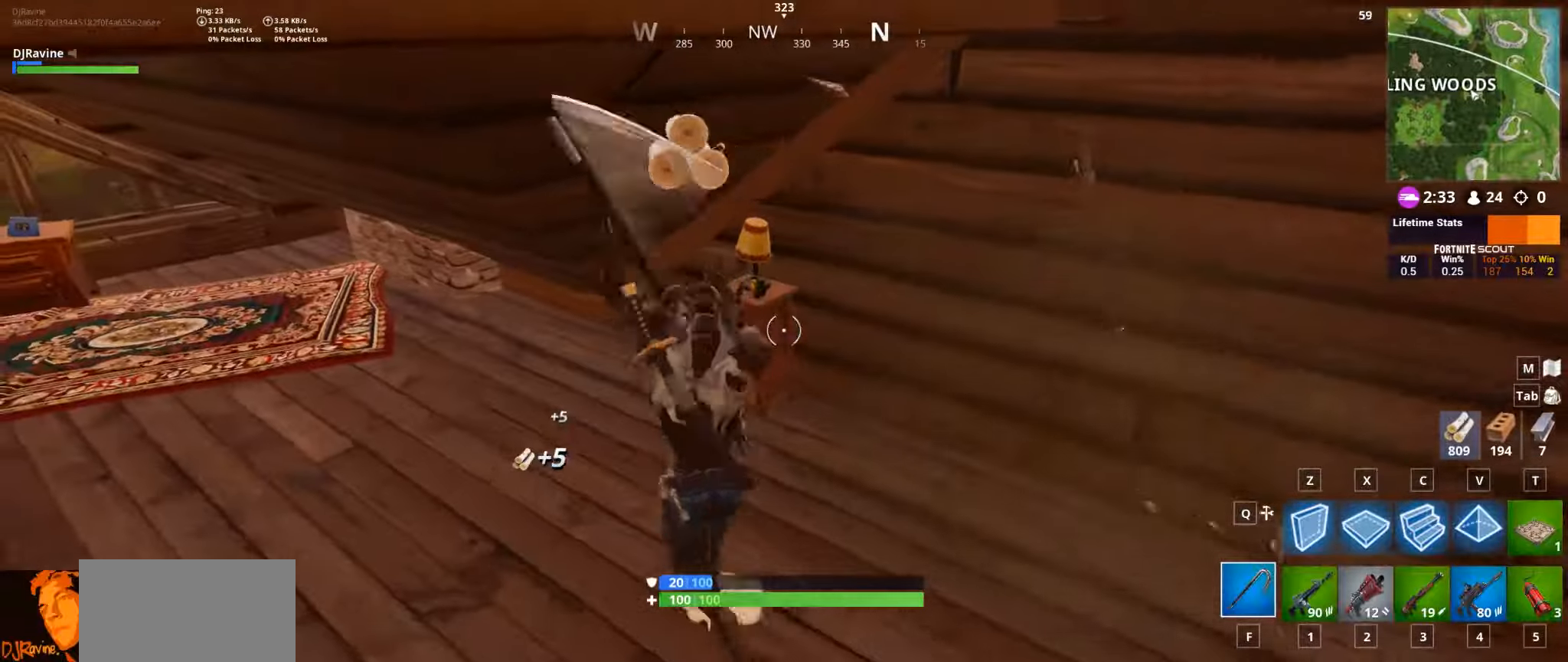
{"keys": ["w"], "mouse": [], "events": [[150, "mouse_left", "up"], [450, "a", "up"]]}
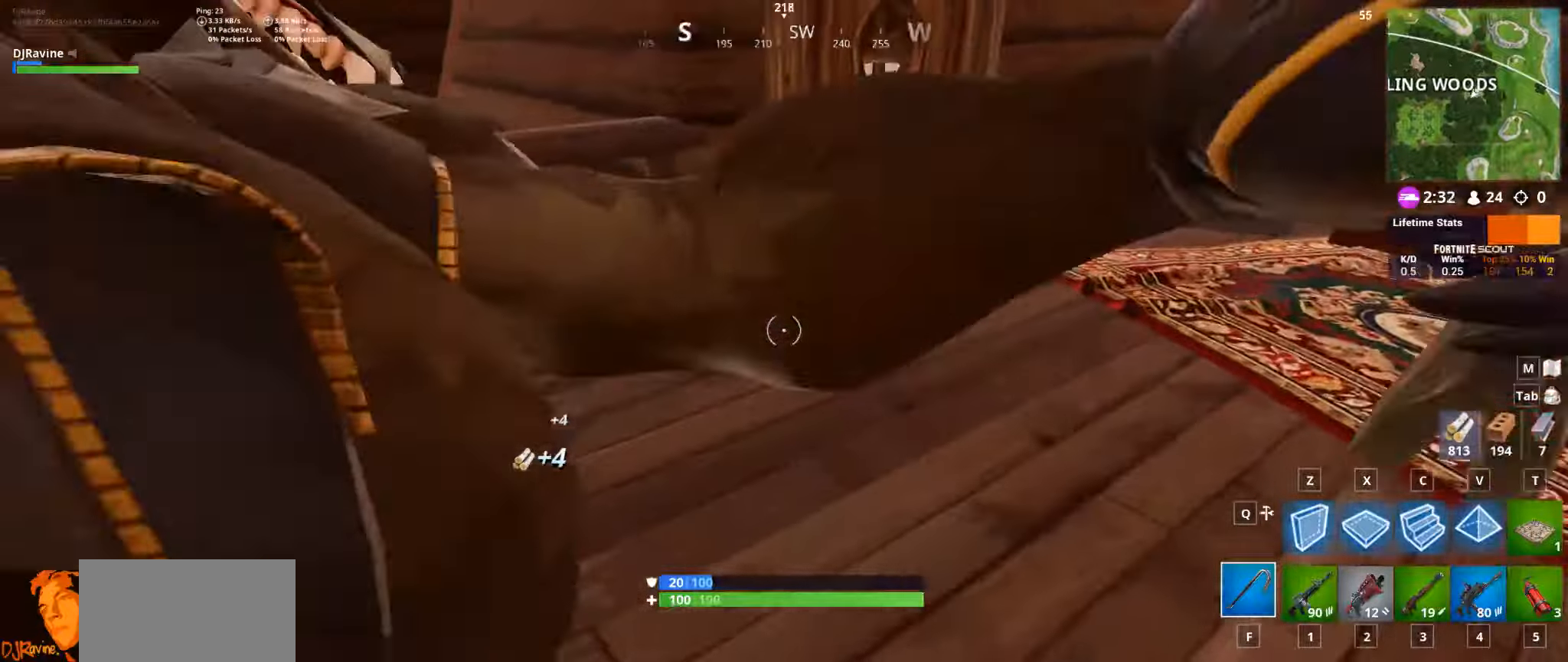
{"keys": ["e", "w"], "mouse": [], "events": [[483, "e", "down"]]}
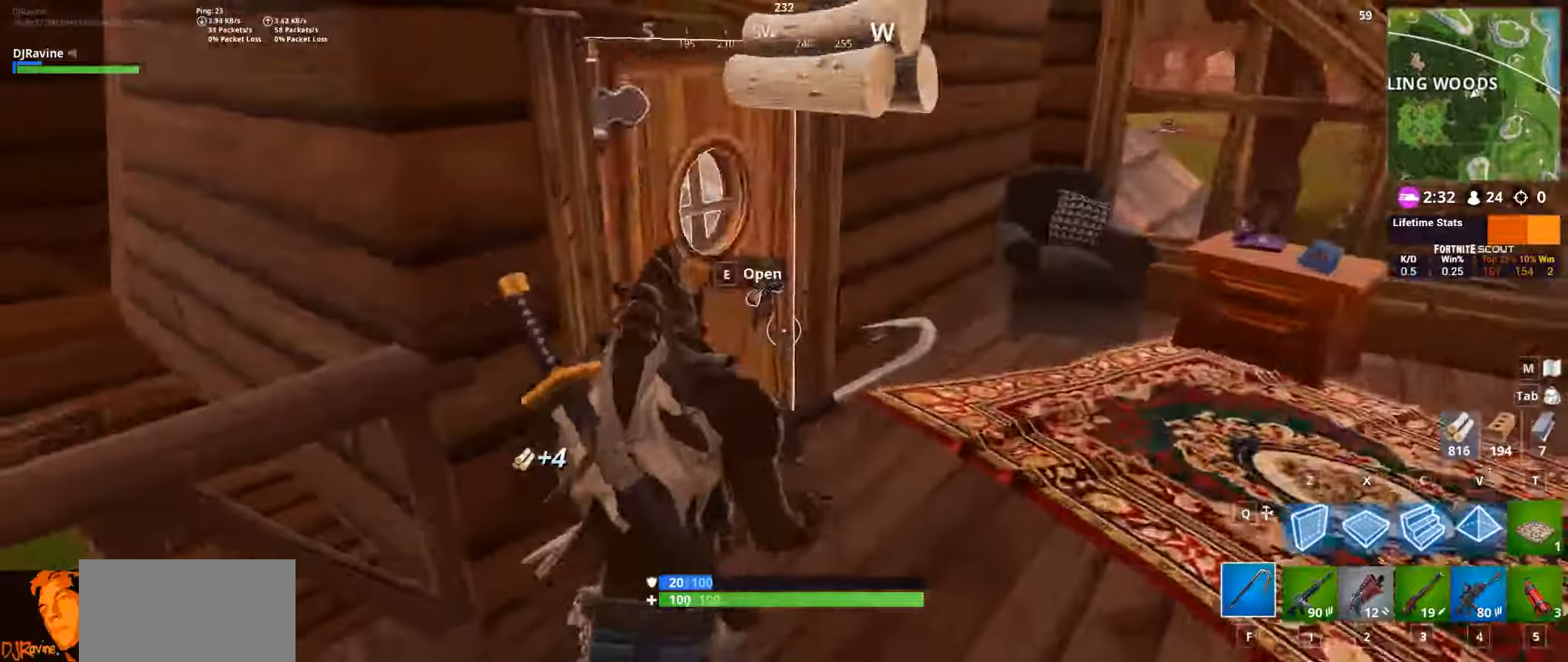
{"keys": ["a", "w"], "mouse": [], "events": [[83, "e", "up"], [183, "d", "down"], [333, "d", "up"], [450, "a", "down"]]}
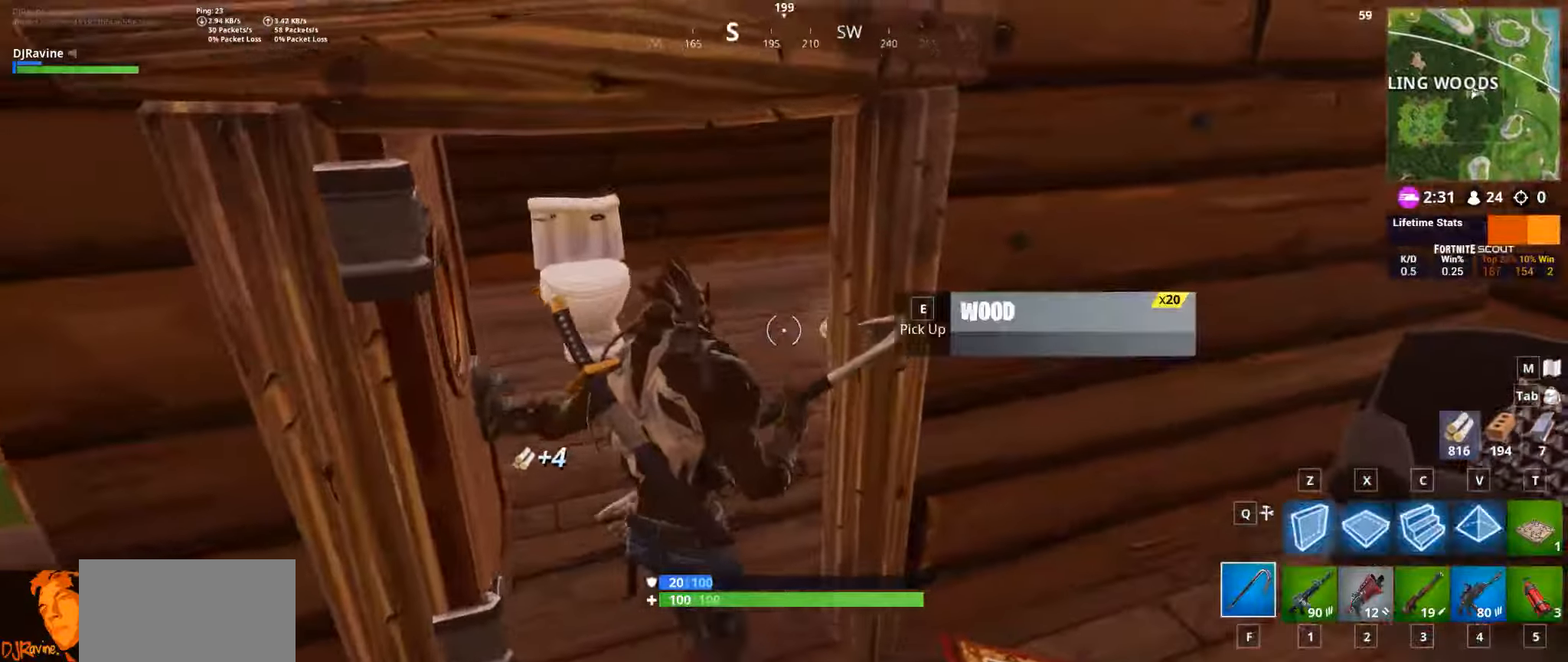
{"keys": ["w"], "mouse": [], "events": [[200, "a", "up"], [300, "e", "down"], [433, "e", "up"]]}
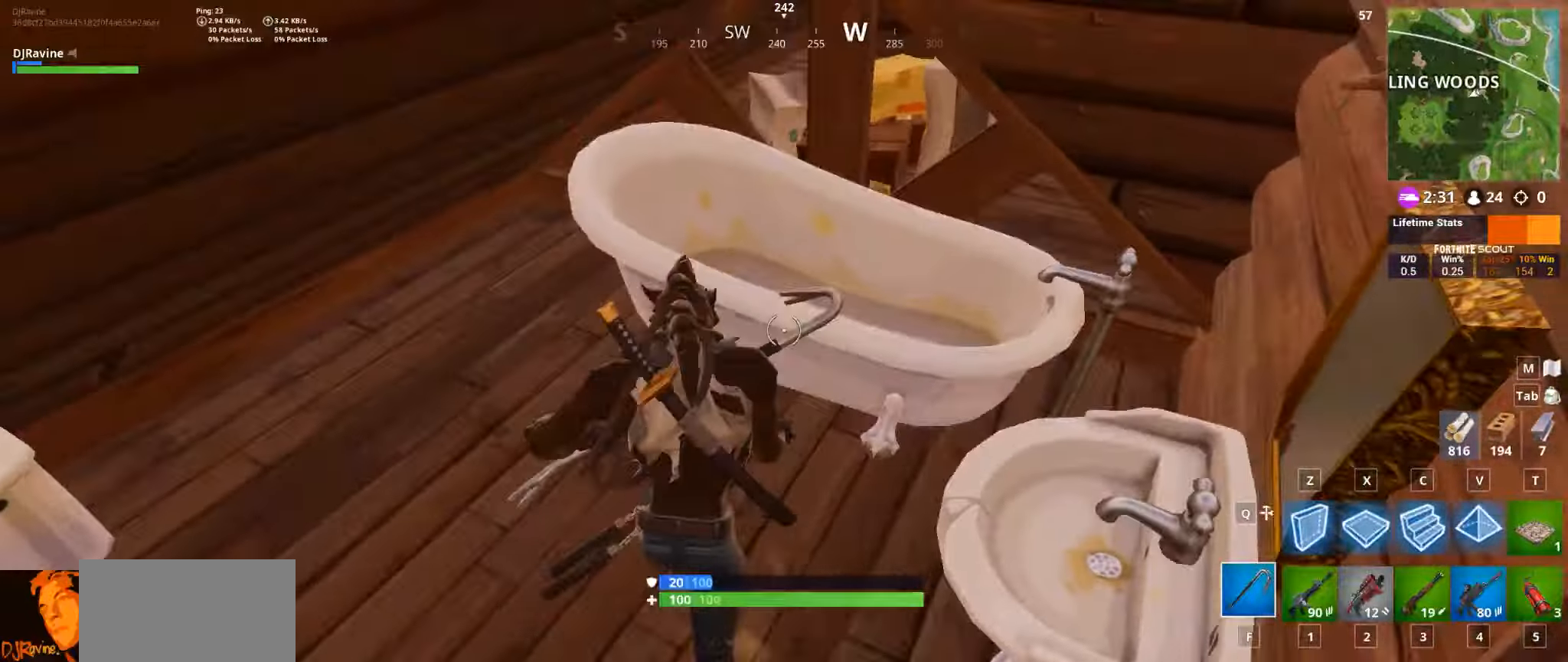
{"keys": ["a", "s"], "mouse": ["left"], "events": [[133, "mouse_left", "down"], [133, "w", "up"], [316, "s", "down"], [333, "a", "down"]]}
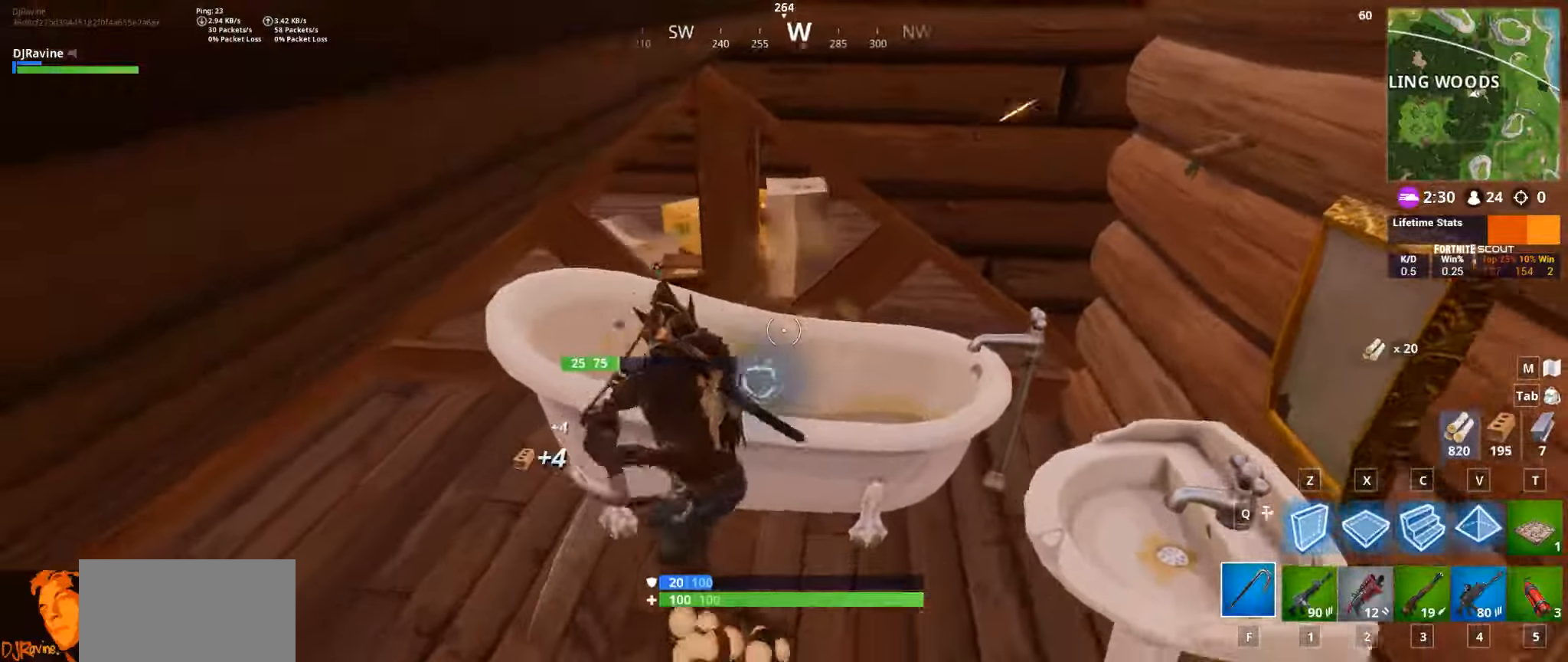
{"keys": [], "mouse": ["left"], "events": [[350, "a", "up"], [366, "s", "up"]]}
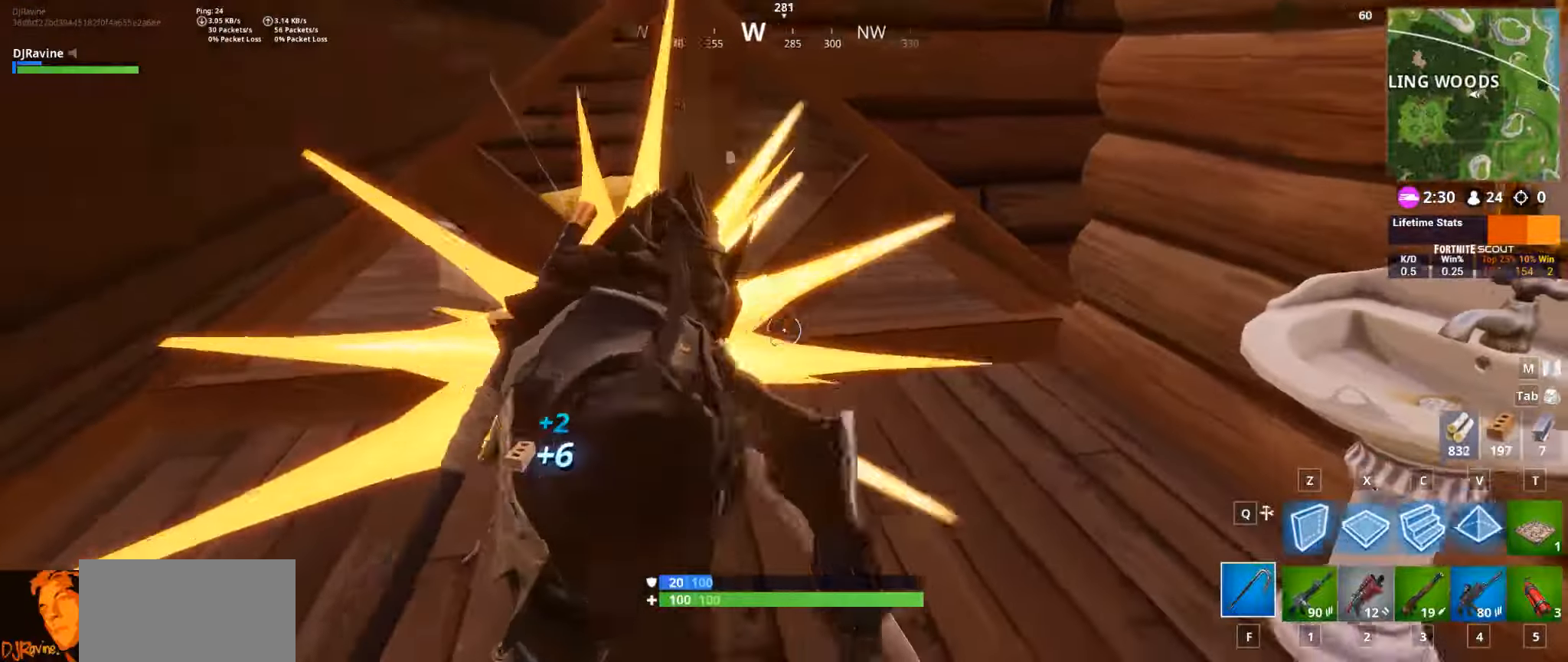
{"keys": ["d", "w"], "mouse": ["left"], "events": [[266, "d", "down"], [383, "w", "down"]]}
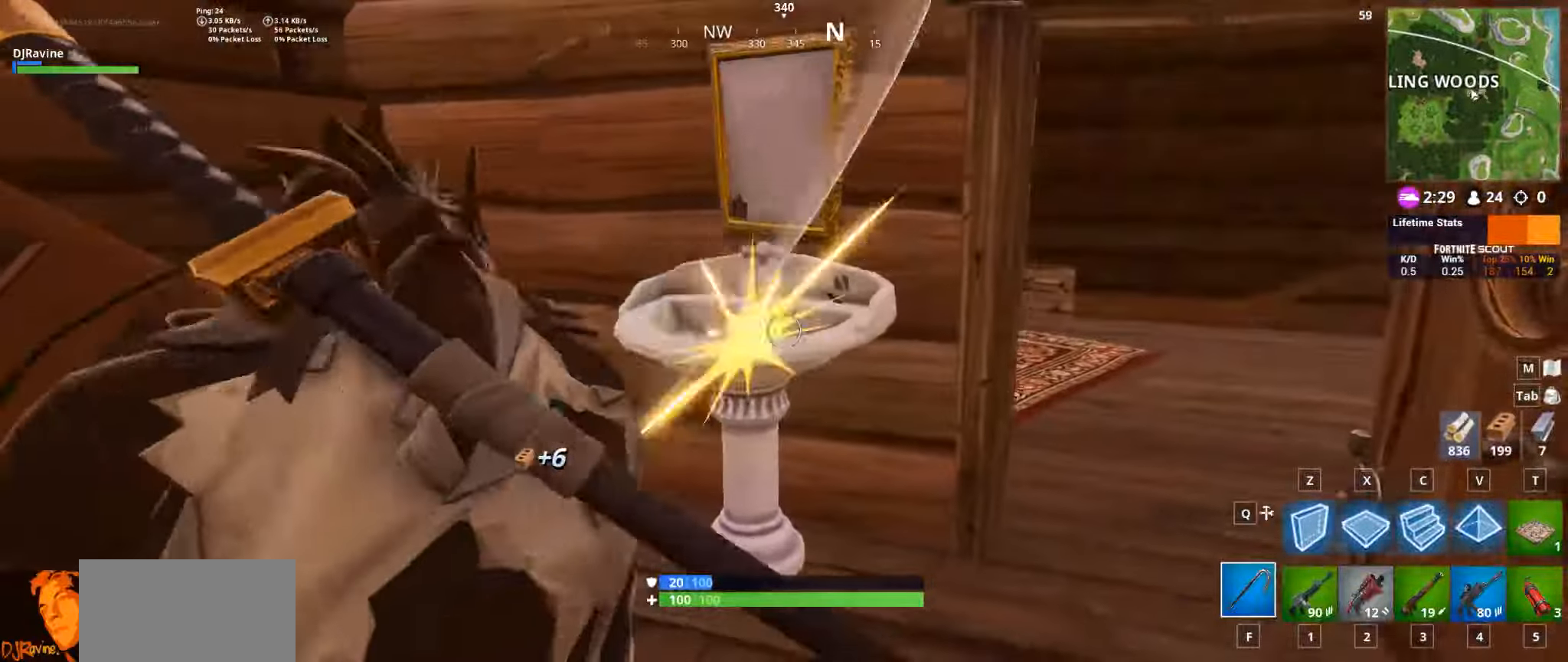
{"keys": ["1", "d", "w"], "mouse": [], "events": [[50, "d", "up"], [166, "mouse_left", "up"], [216, "d", "down"], [500, "1", "down"]]}
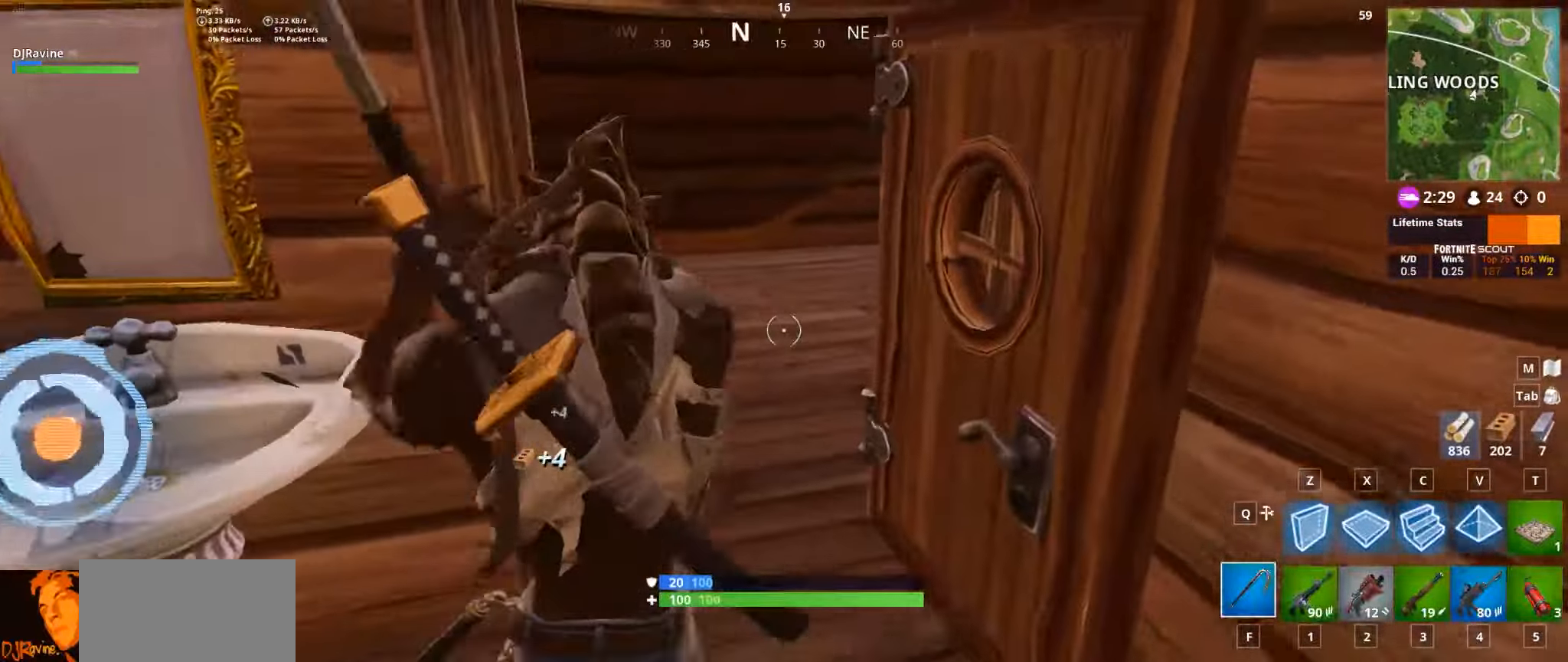
{"keys": ["a", "w"], "mouse": [], "events": [[83, "d", "up"], [100, "1", "up"], [250, "a", "down"]]}
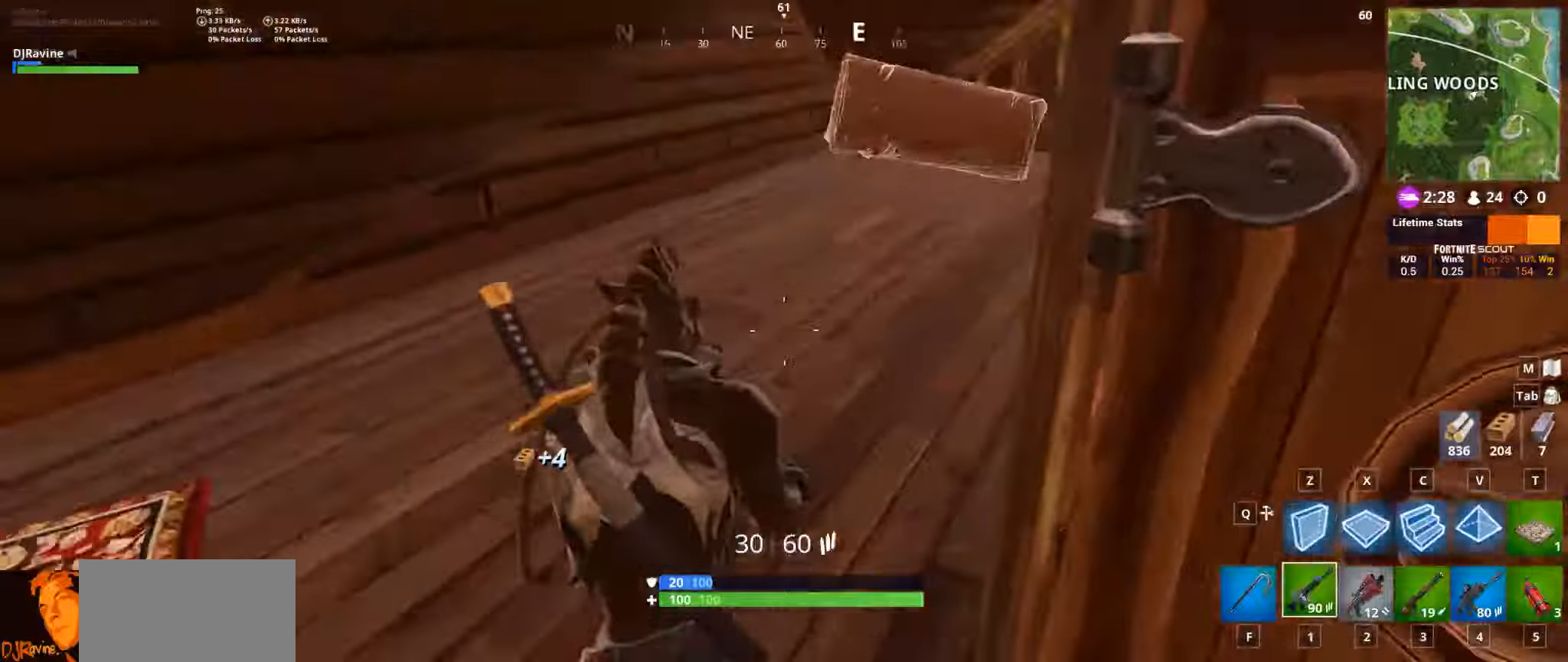
{"keys": ["a", "w"], "mouse": [], "events": []}
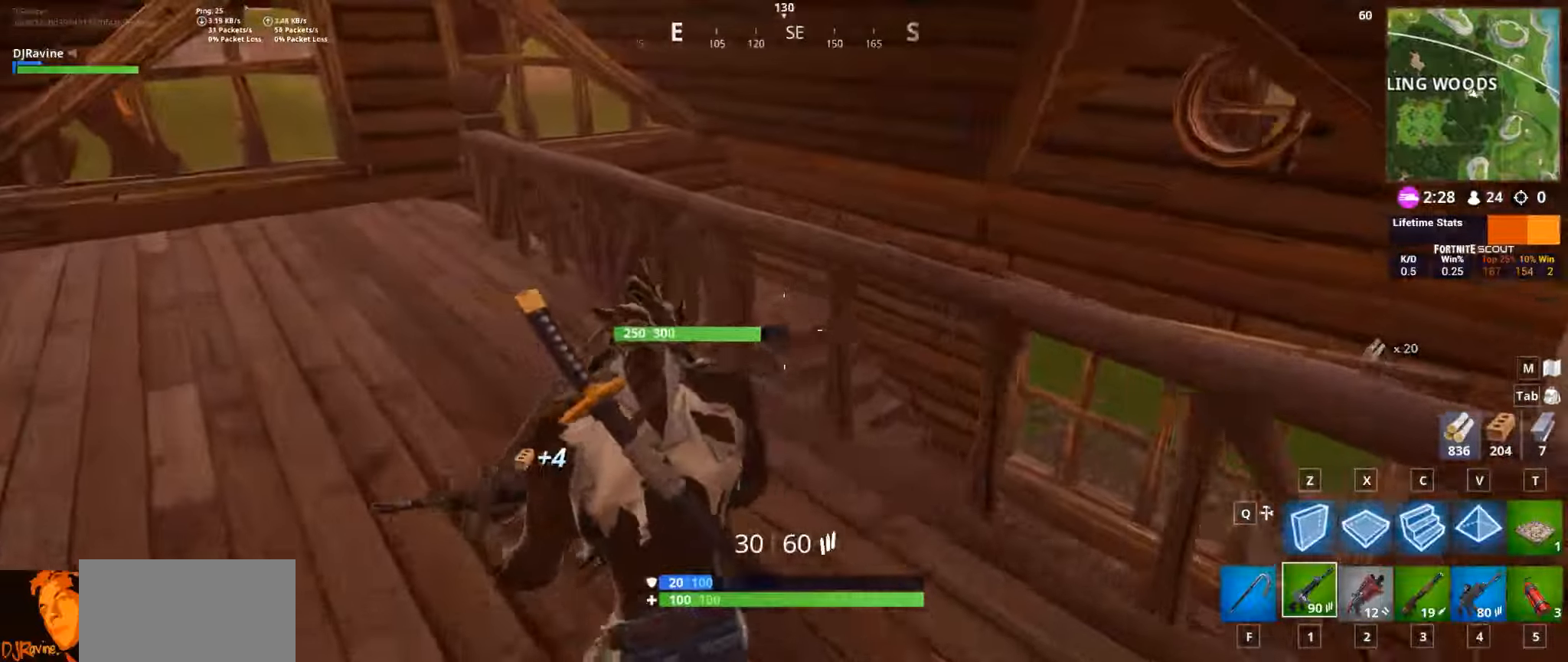
{"keys": ["w"], "mouse": [], "events": [[33, "a", "up"], [150, "space", "down"], [317, "space", "up"]]}
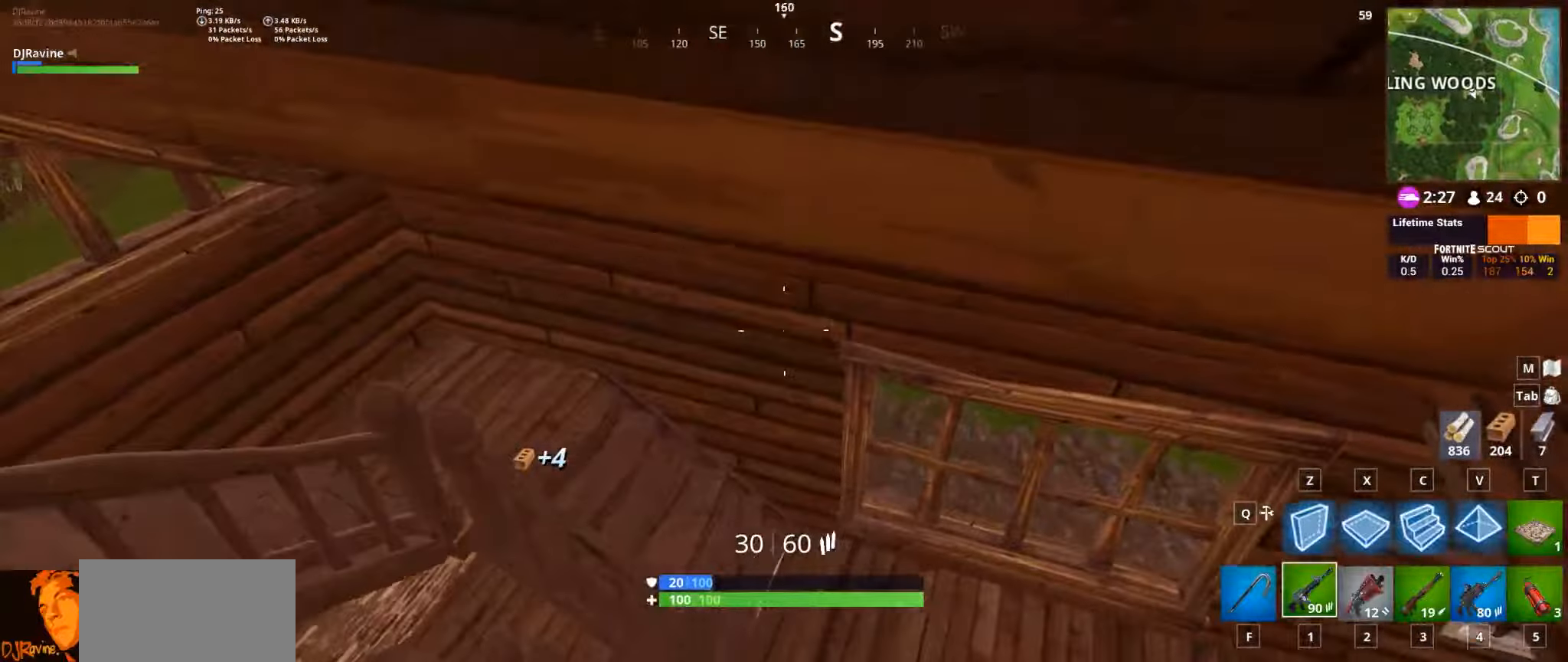
{"keys": ["d", "w"], "mouse": [], "events": [[233, "a", "down"], [383, "a", "up"], [433, "d", "down"]]}
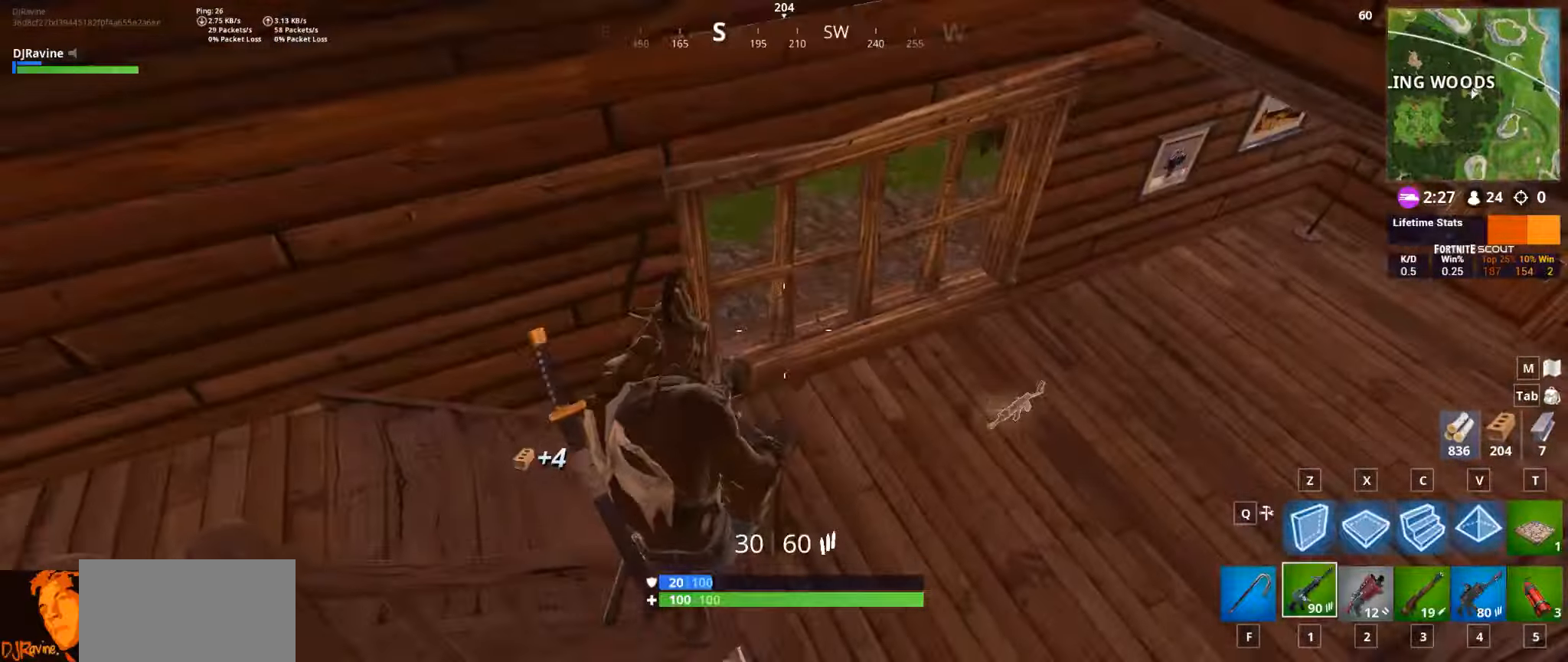
{"keys": ["w"], "mouse": [], "events": [[333, "d", "up"]]}
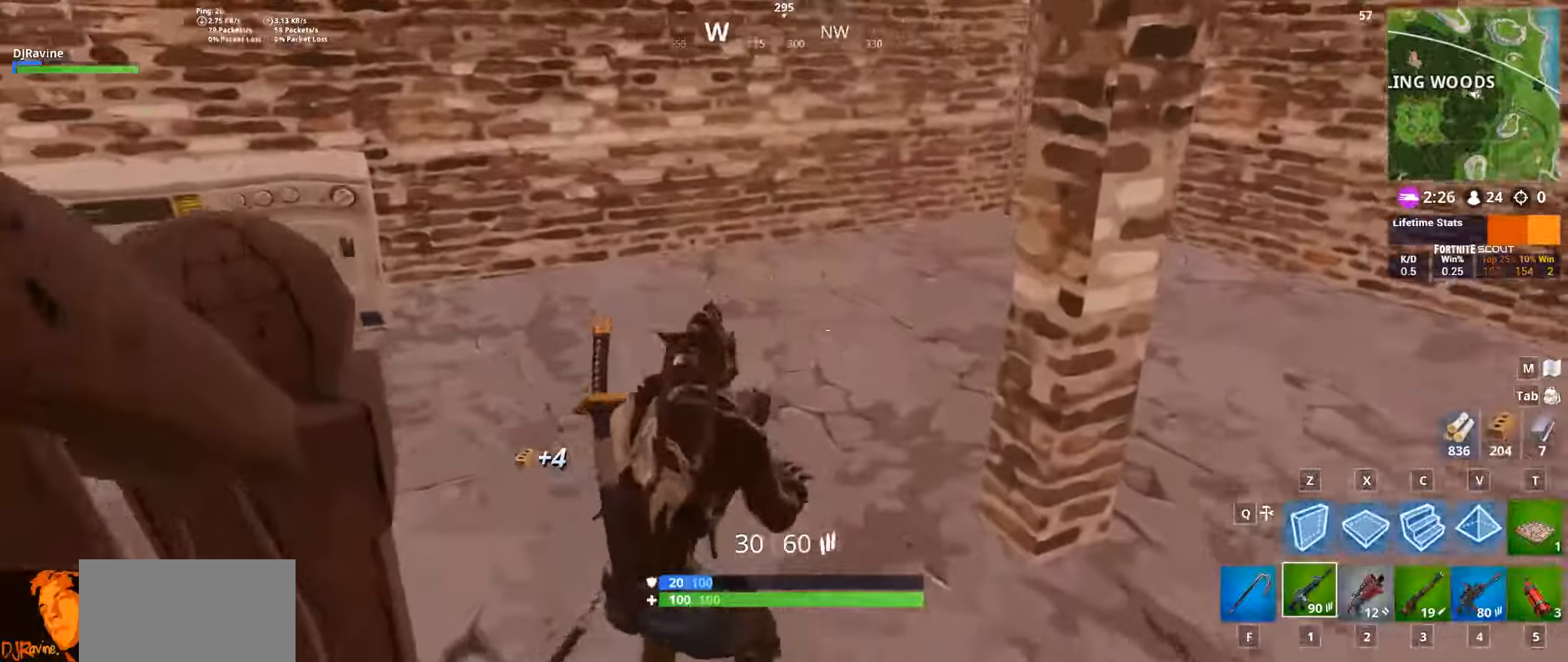
{"keys": ["w"], "mouse": [], "events": []}
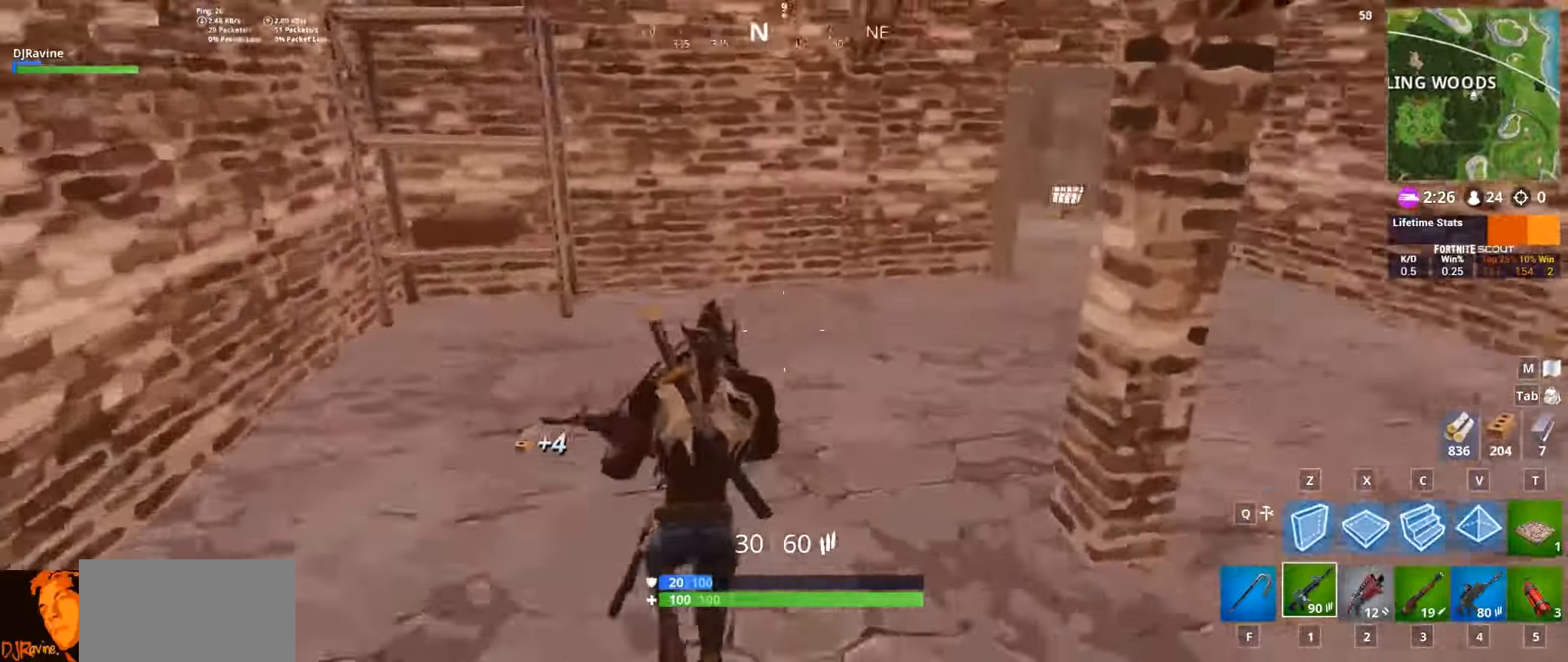
{"keys": [], "mouse": [], "events": [[267, "w", "up"]]}
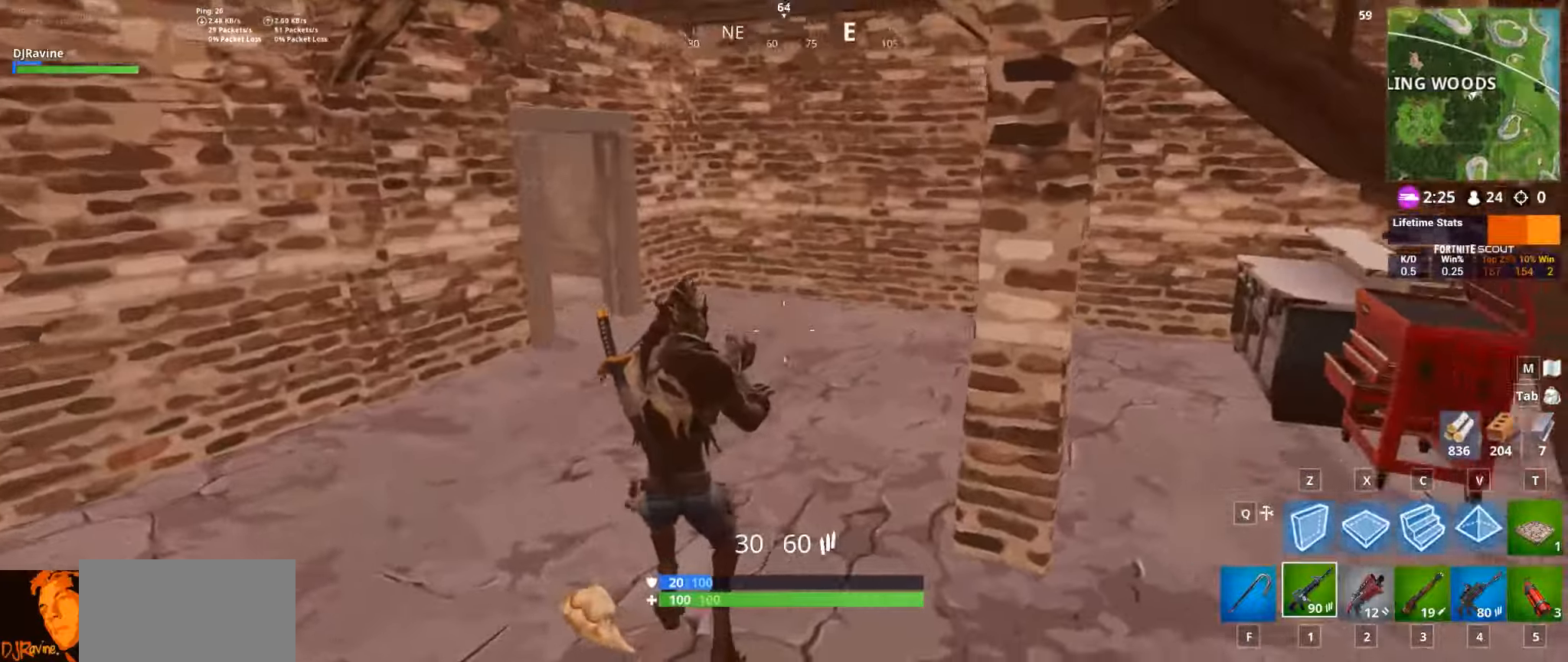
{"keys": ["d", "w"], "mouse": [], "events": [[33, "d", "down"], [233, "w", "down"]]}
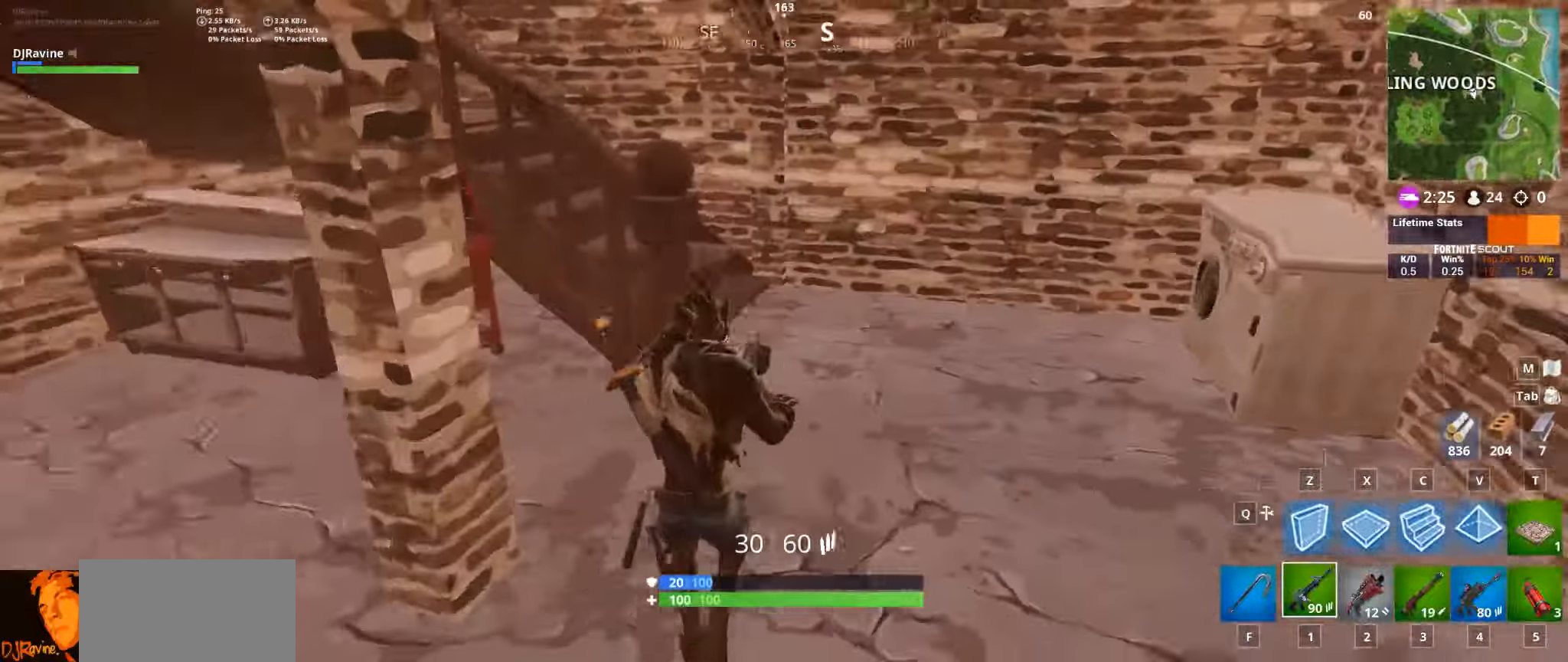
{"keys": ["d", "w"], "mouse": [], "events": []}
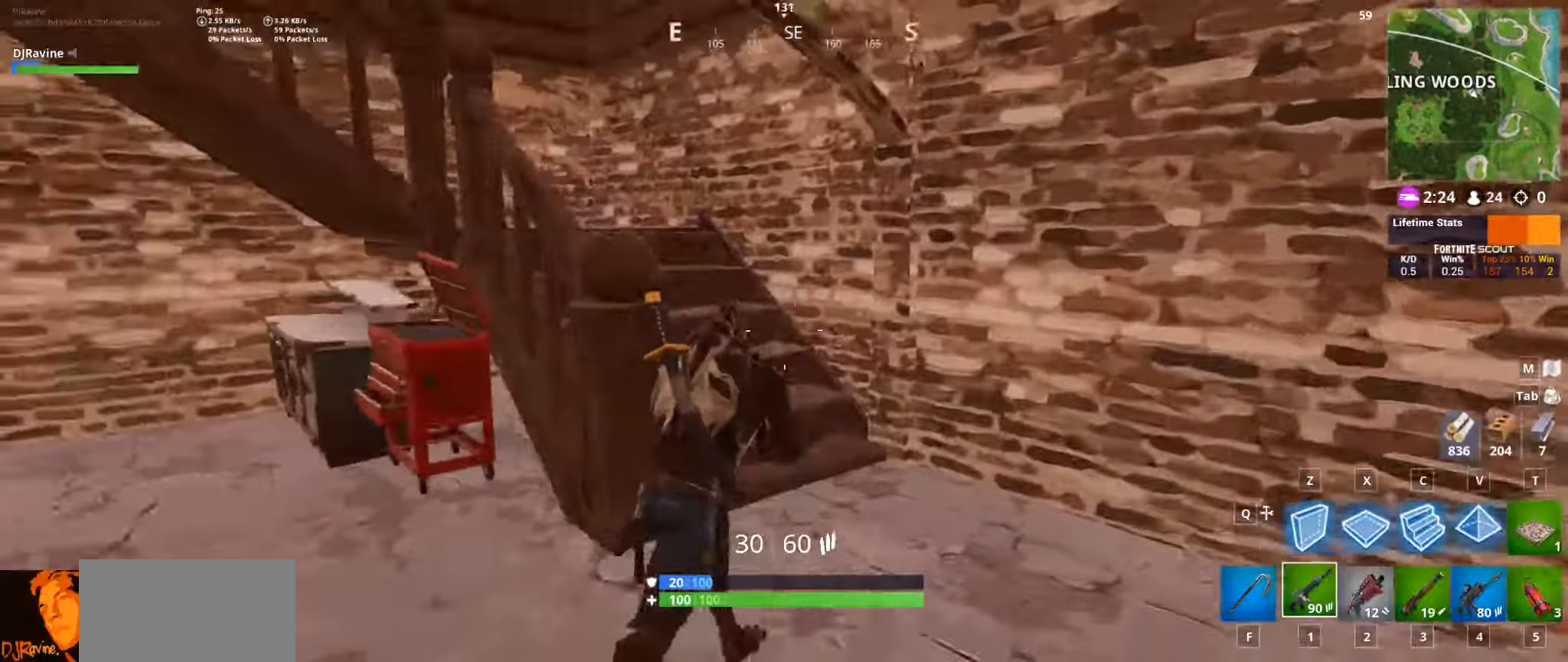
{"keys": ["d", "w"], "mouse": [], "events": []}
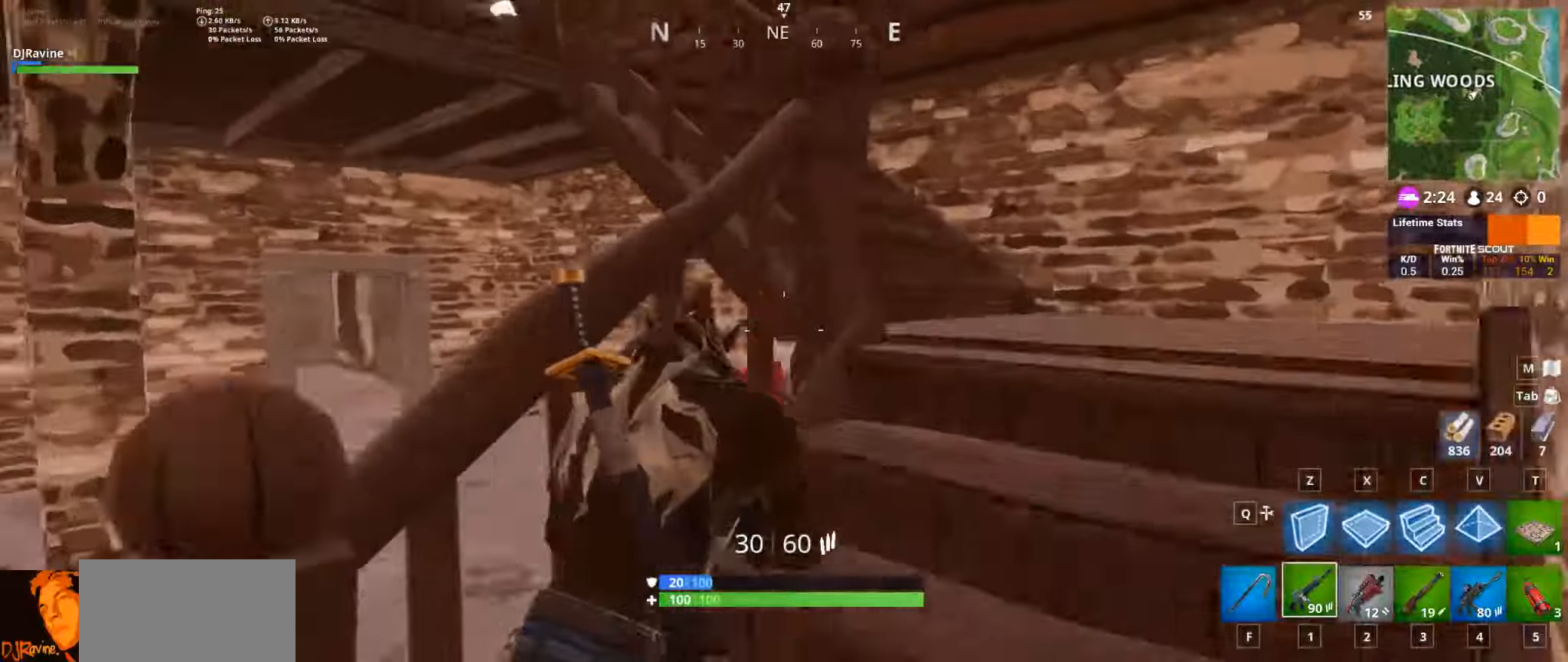
{"keys": ["w"], "mouse": [], "events": [[450, "d", "up"]]}
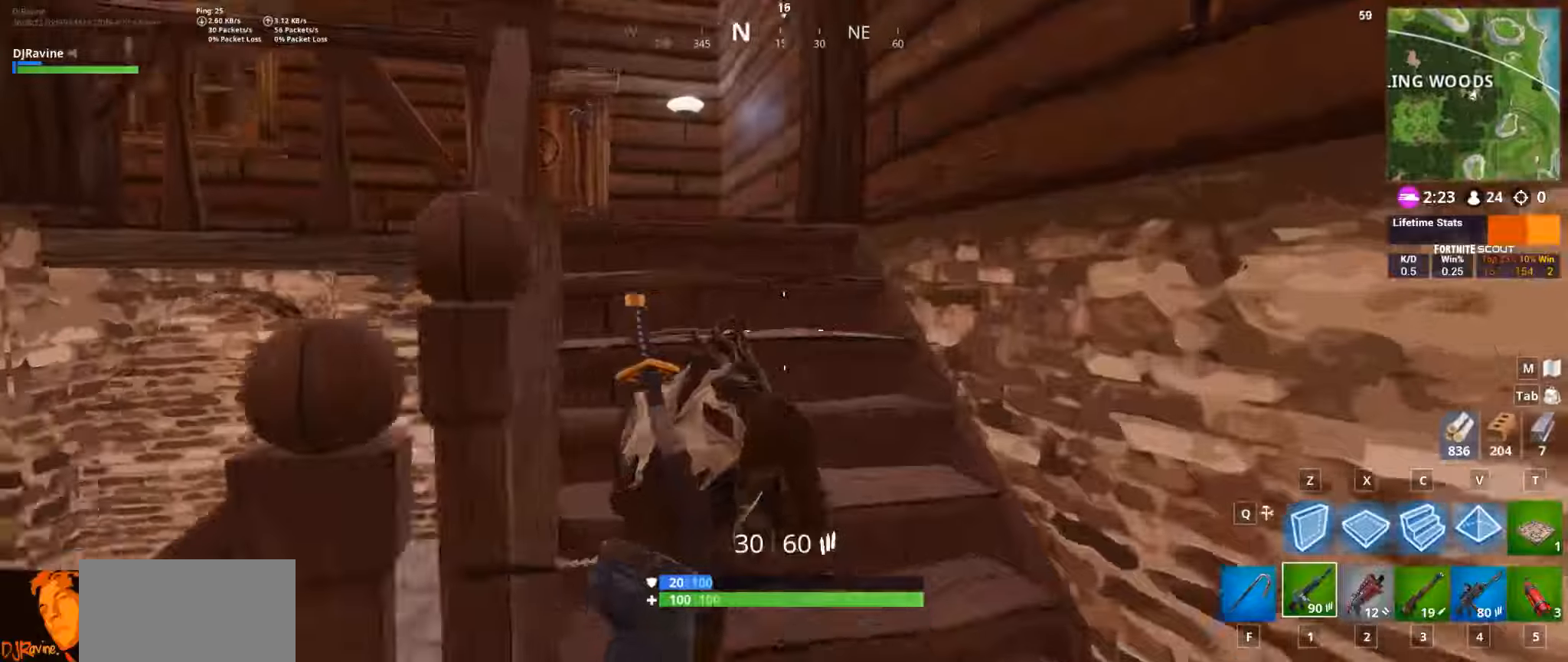
{"keys": ["w"], "mouse": [], "events": []}
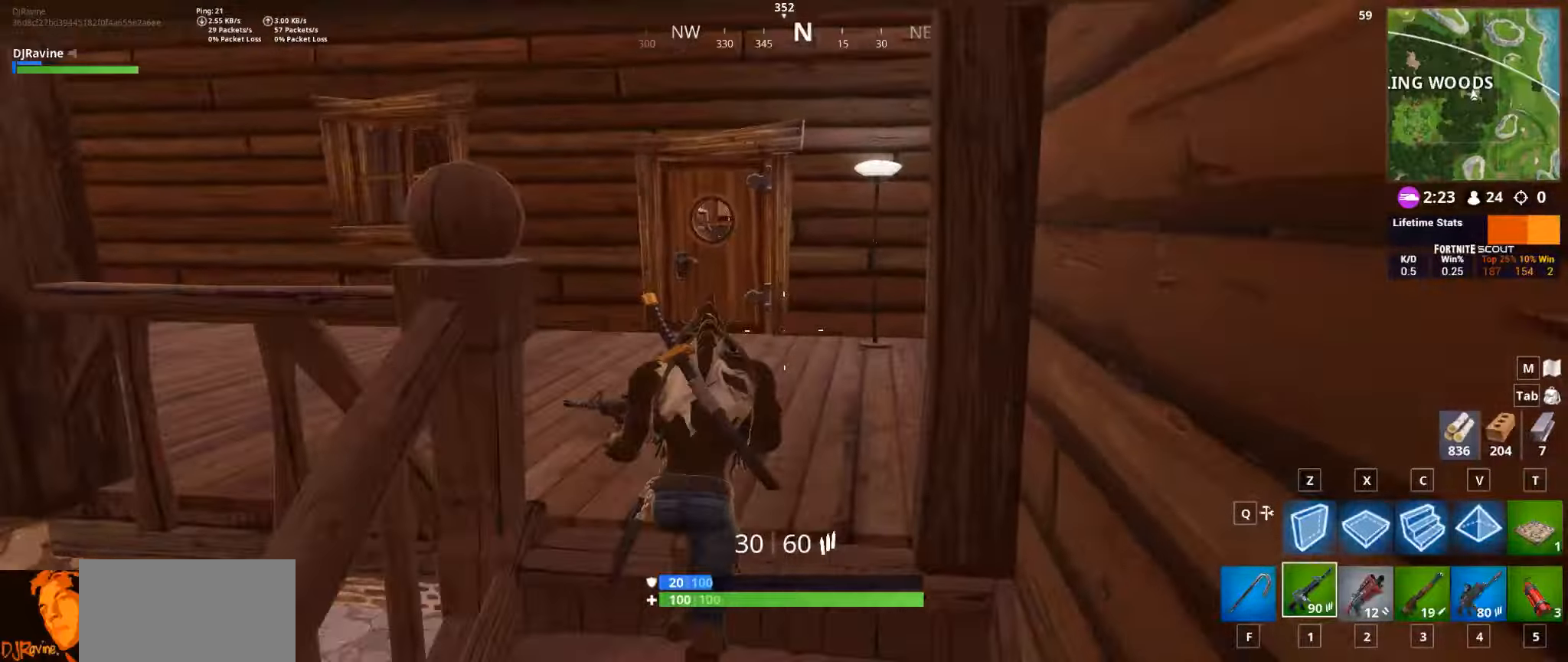
{"keys": ["w"], "mouse": [], "events": []}
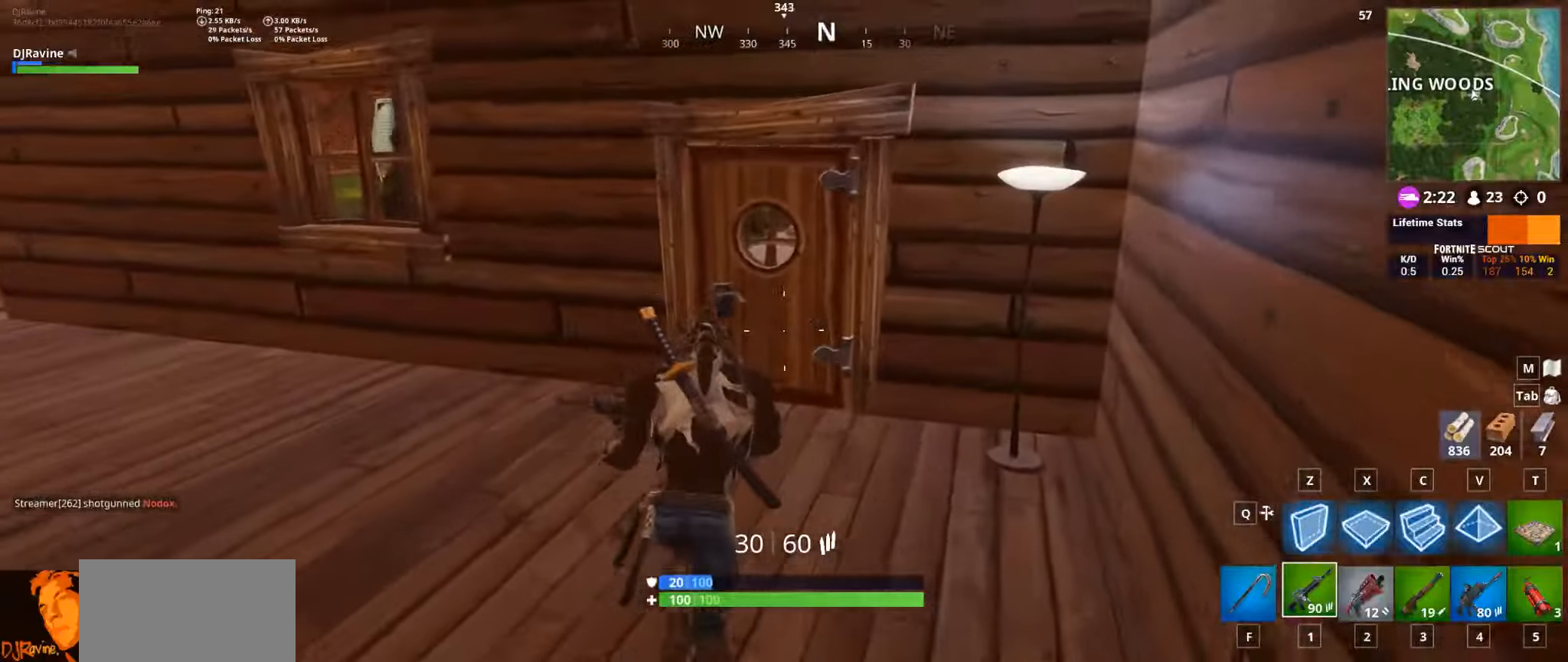
{"keys": ["w"], "mouse": [], "events": [[284, "e", "down"], [400, "e", "up"]]}
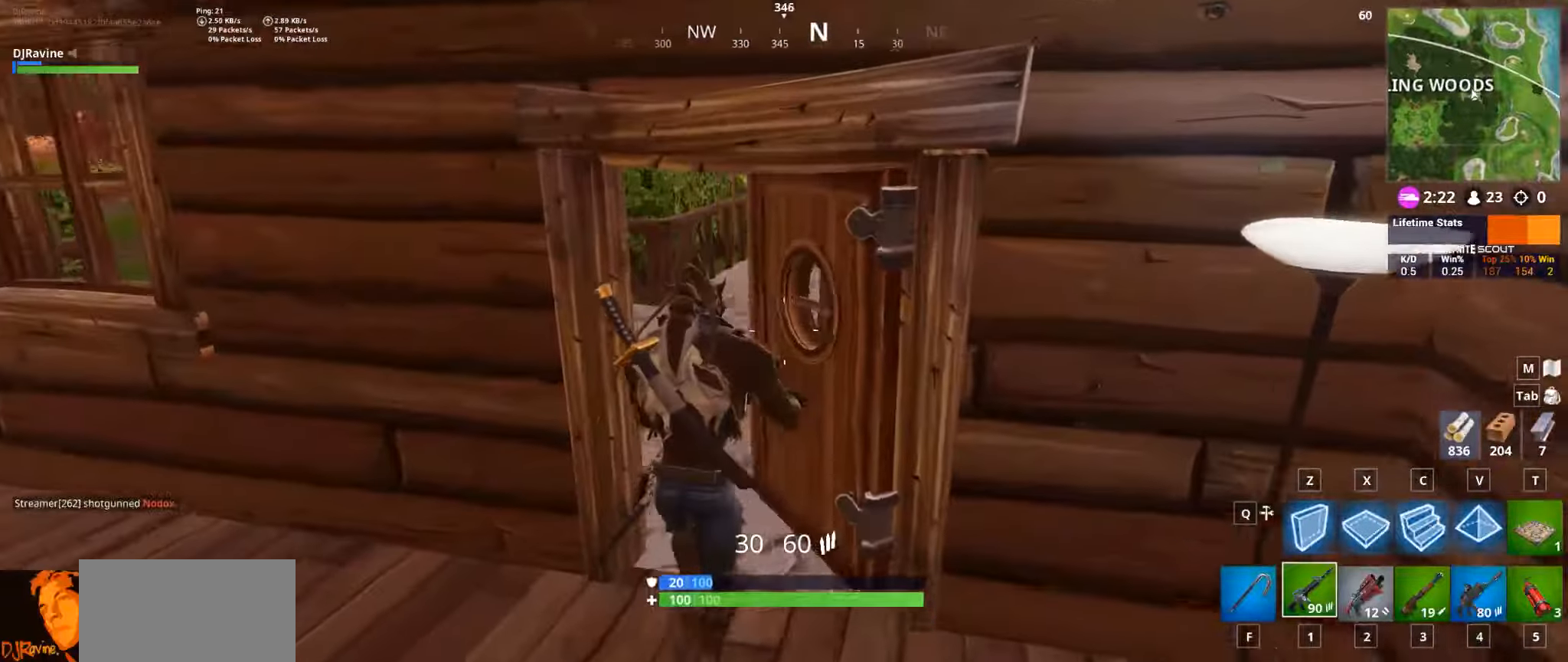
{"keys": ["d", "w"], "mouse": [], "events": [[450, "d", "down"]]}